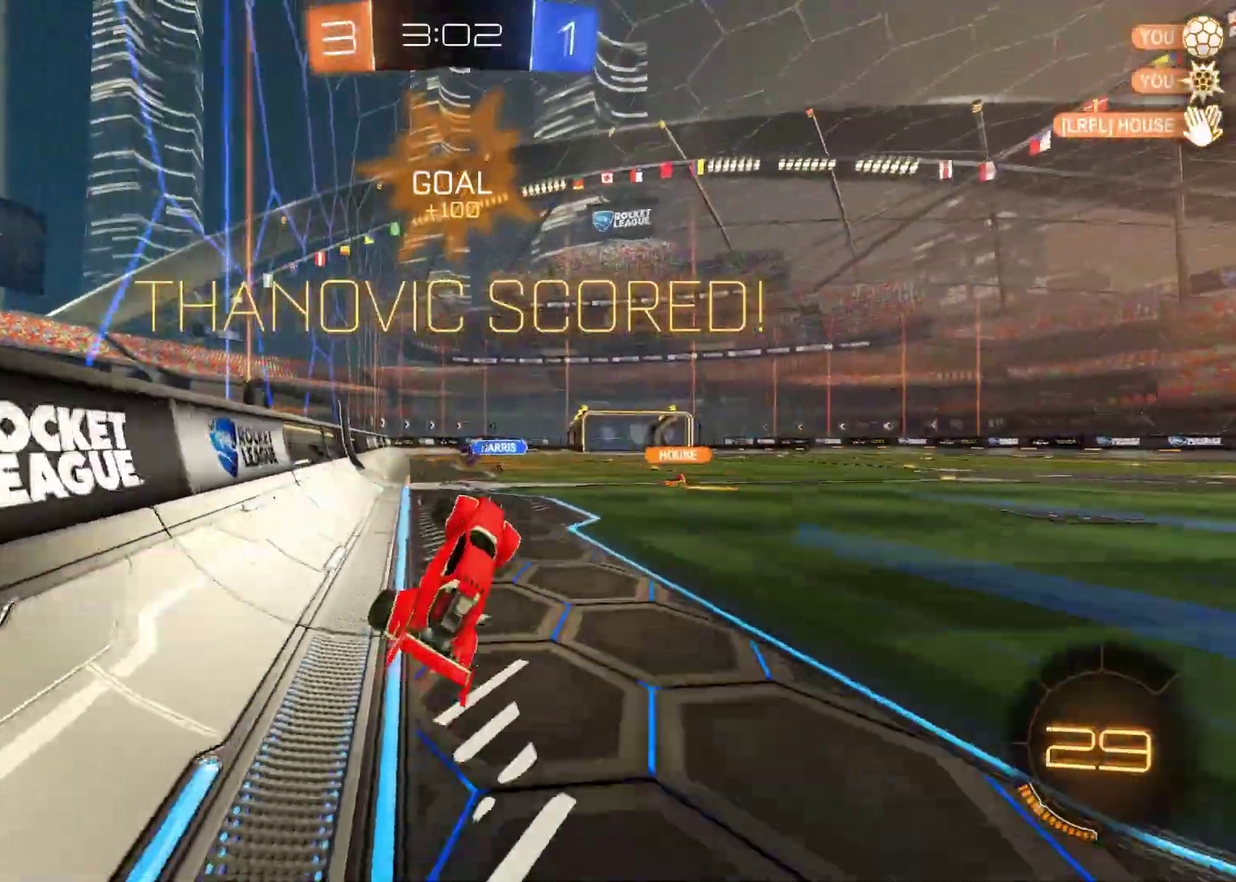
Gameplay with a controller (PlayStation layout); each line is a JSON object with the inputs held at the frame after it. "events" lists button and stick changes between this image and that frame as [ms after this image, input, new state], when the widget could be followed in between. Not read: R3 right_stick.
{"buttons": ["R2", "DPAD_RIGHT"], "left_stick": "center", "events": [[50, "left_stick", "center"], [250, "DPAD_LEFT", "down"], [367, "DPAD_LEFT", "up"], [433, "DPAD_RIGHT", "down"]]}
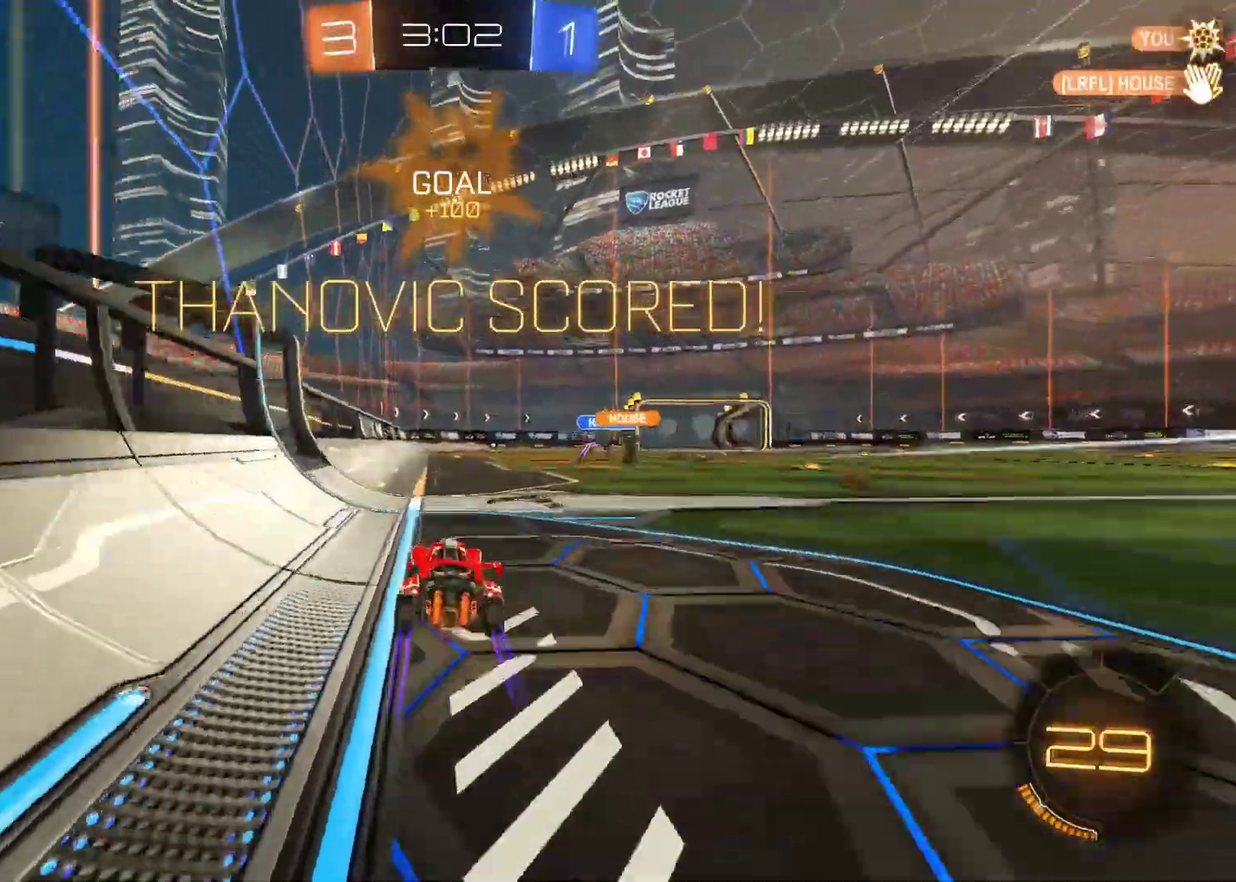
{"buttons": [], "left_stick": "center", "events": [[83, "DPAD_RIGHT", "up"], [450, "R2", "up"]]}
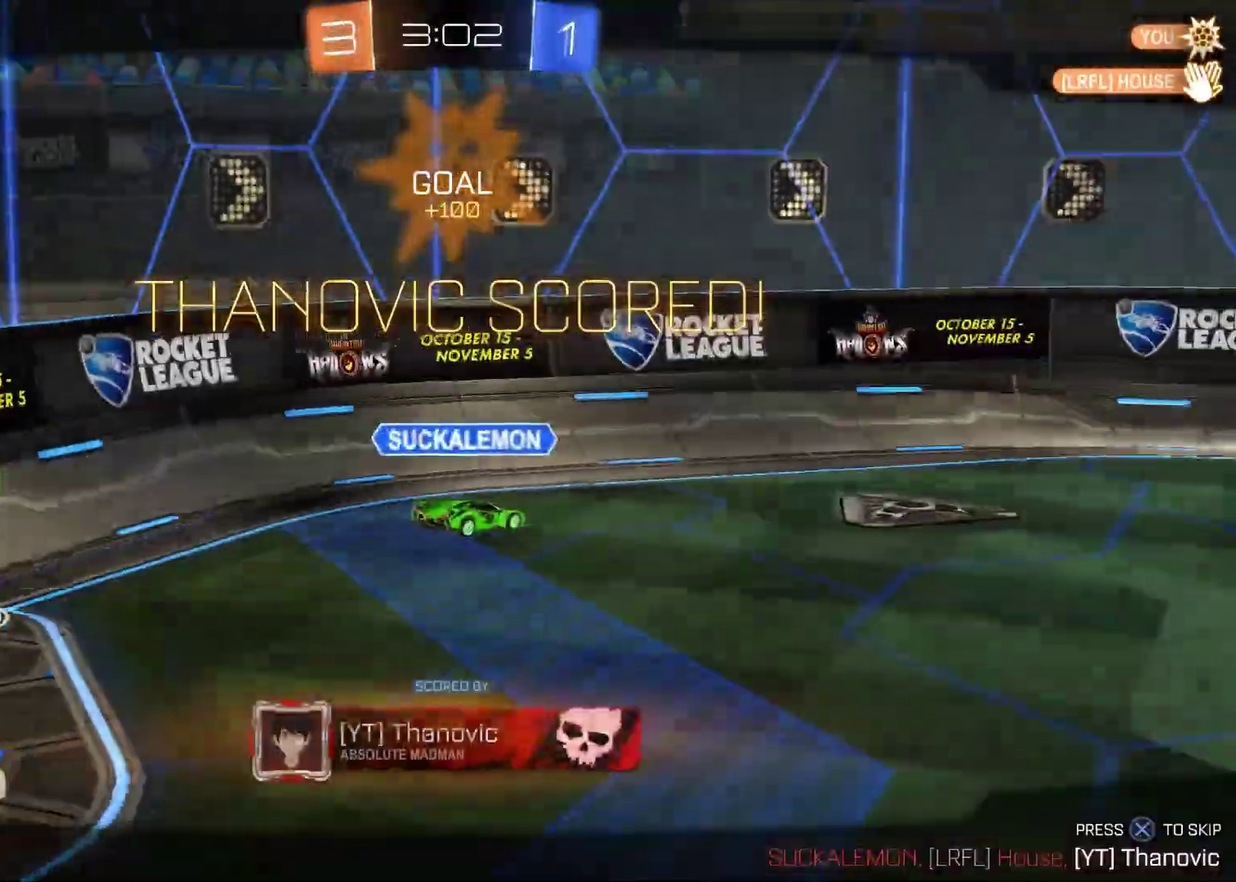
{"buttons": [], "left_stick": "center", "events": []}
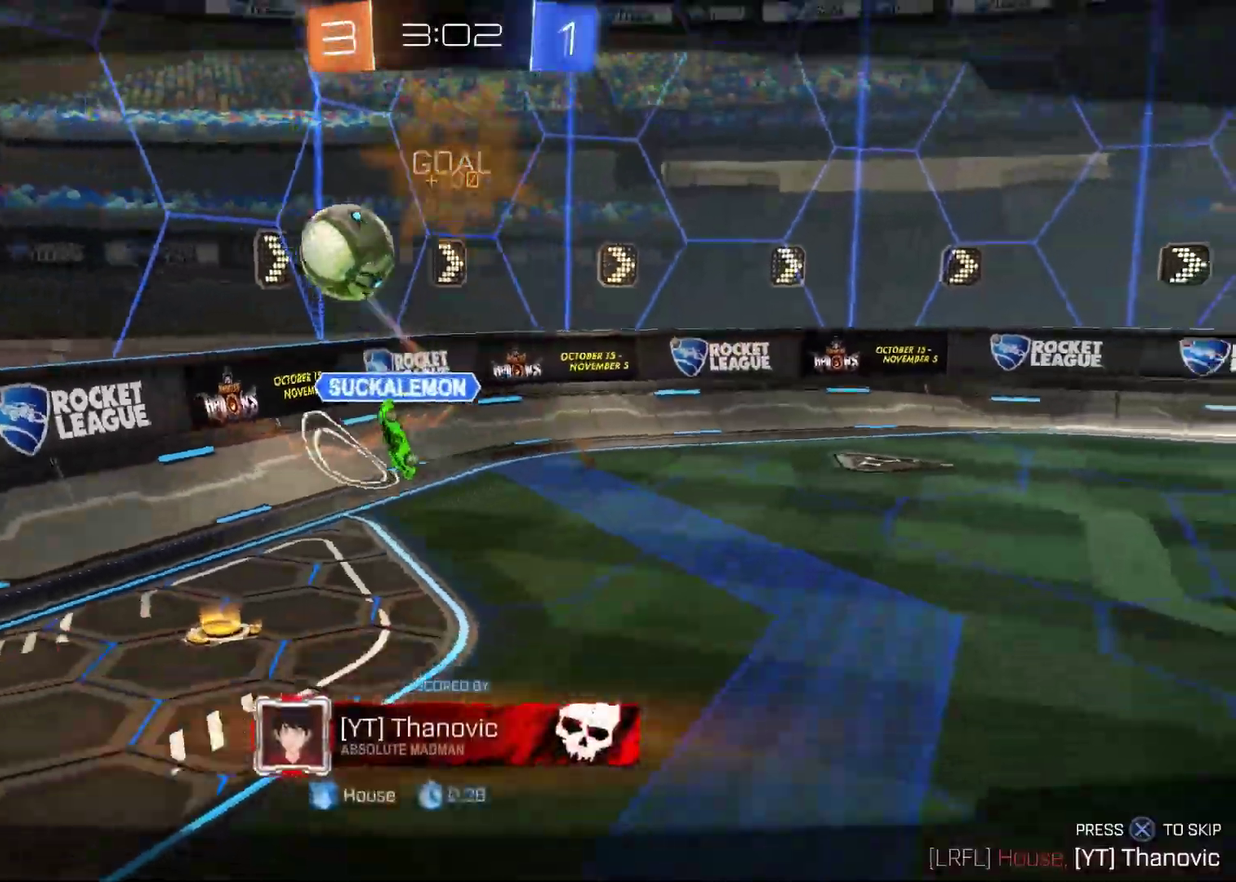
{"buttons": [], "left_stick": "center", "events": []}
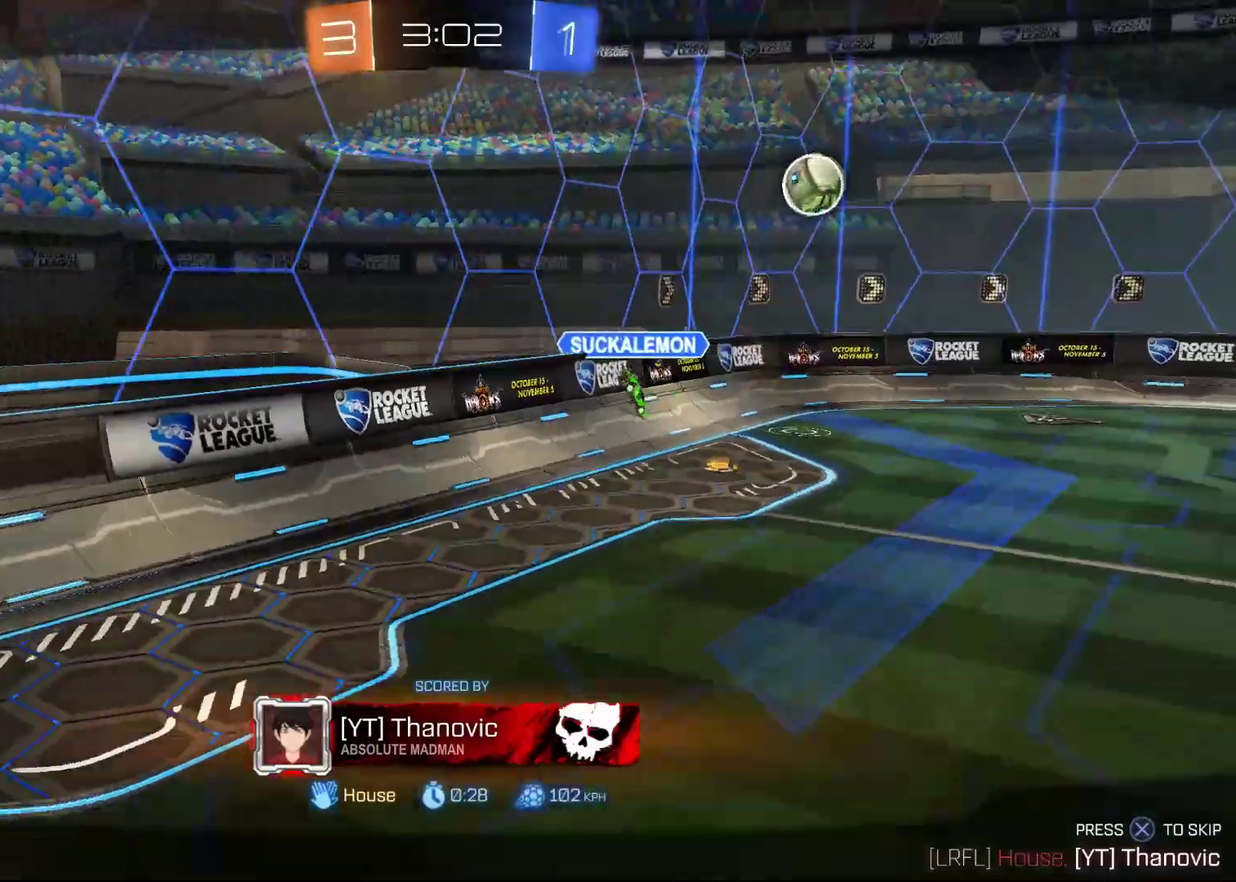
{"buttons": [], "left_stick": "center", "events": []}
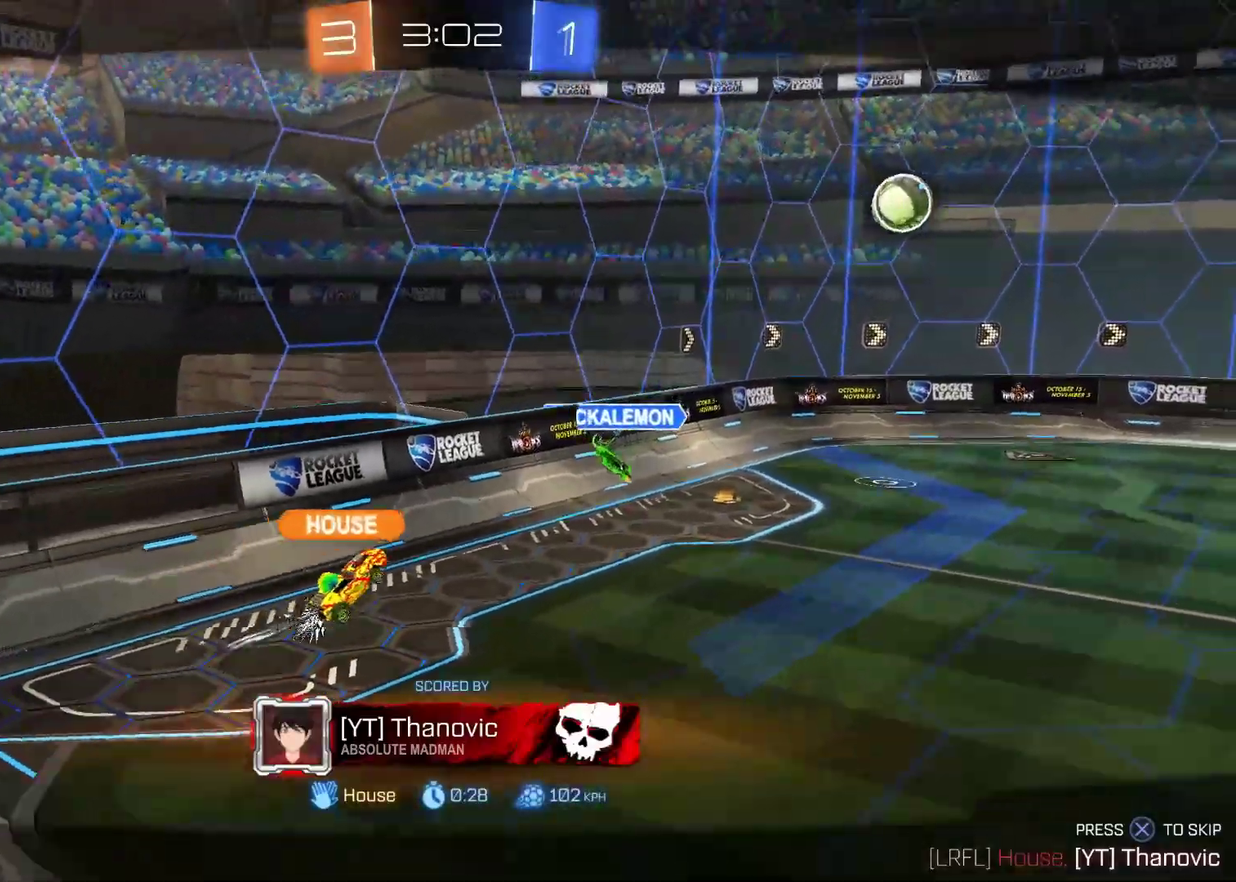
{"buttons": [], "left_stick": "center", "events": []}
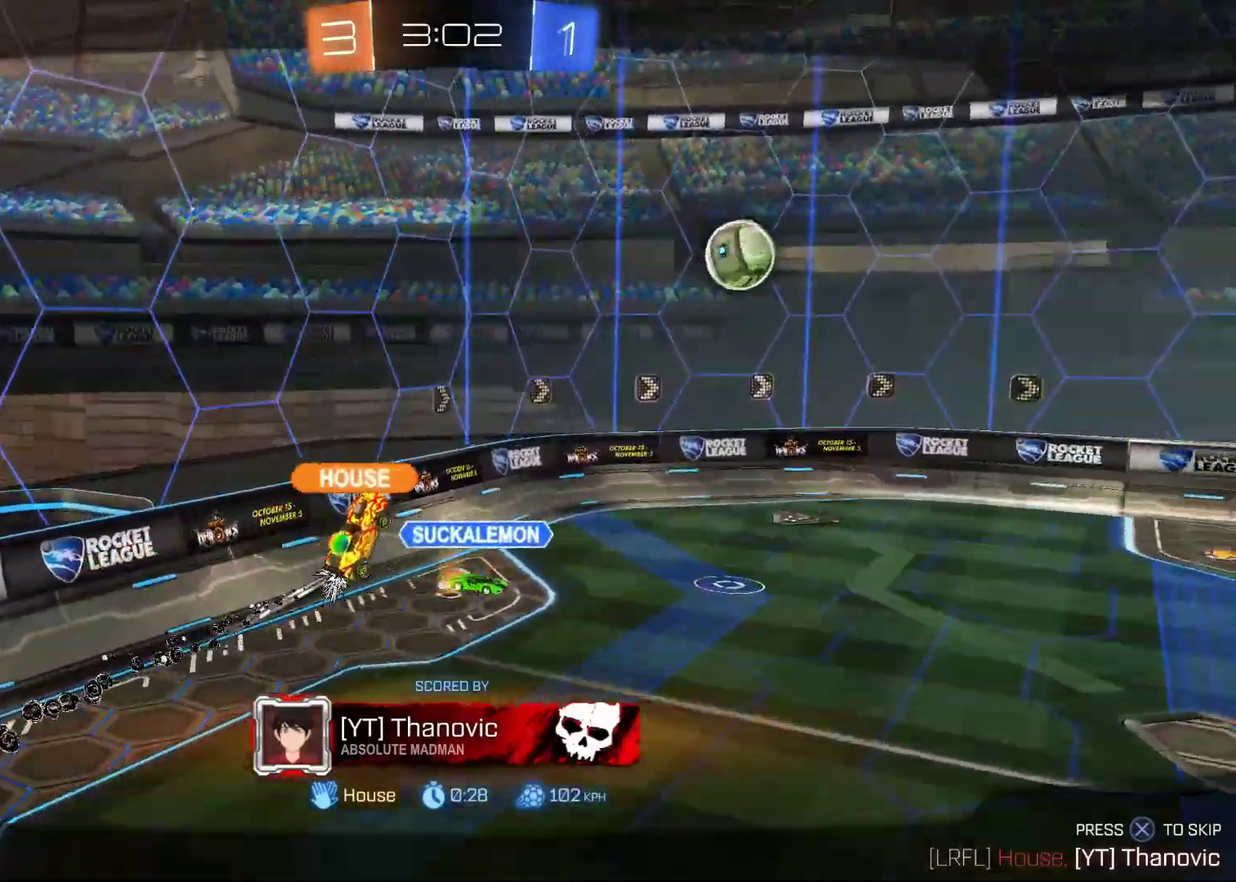
{"buttons": [], "left_stick": "center", "events": []}
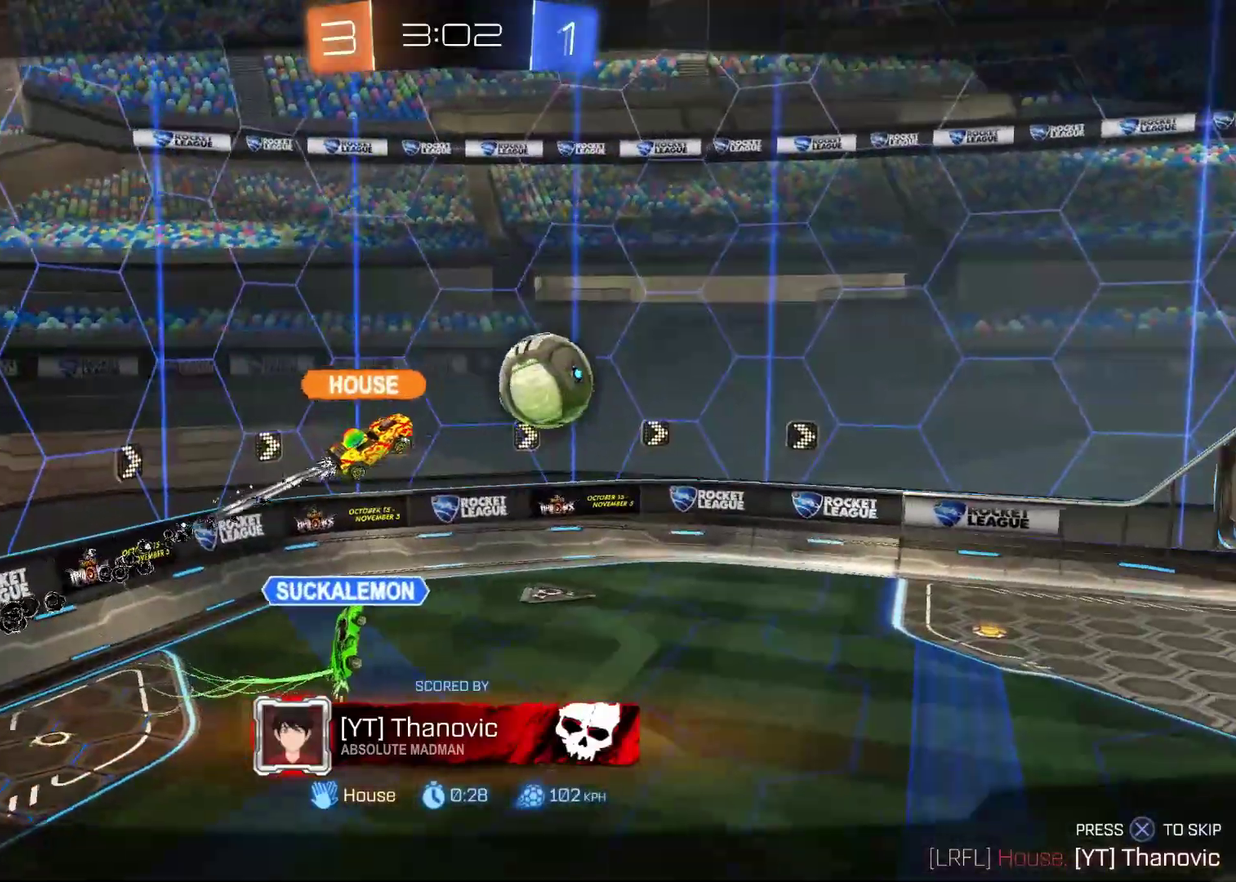
{"buttons": [], "left_stick": "center", "events": []}
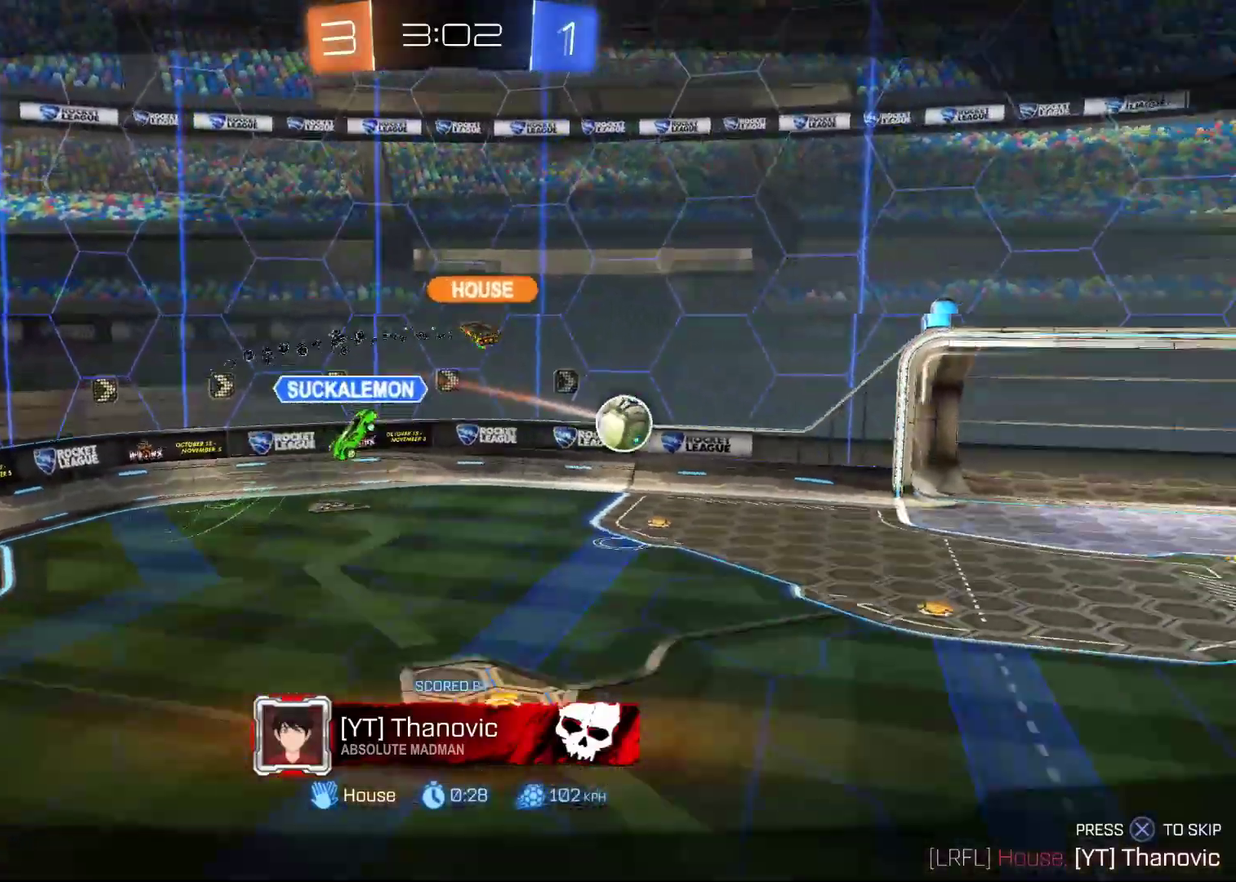
{"buttons": ["CROSS"], "left_stick": "center", "events": [[433, "CROSS", "down"]]}
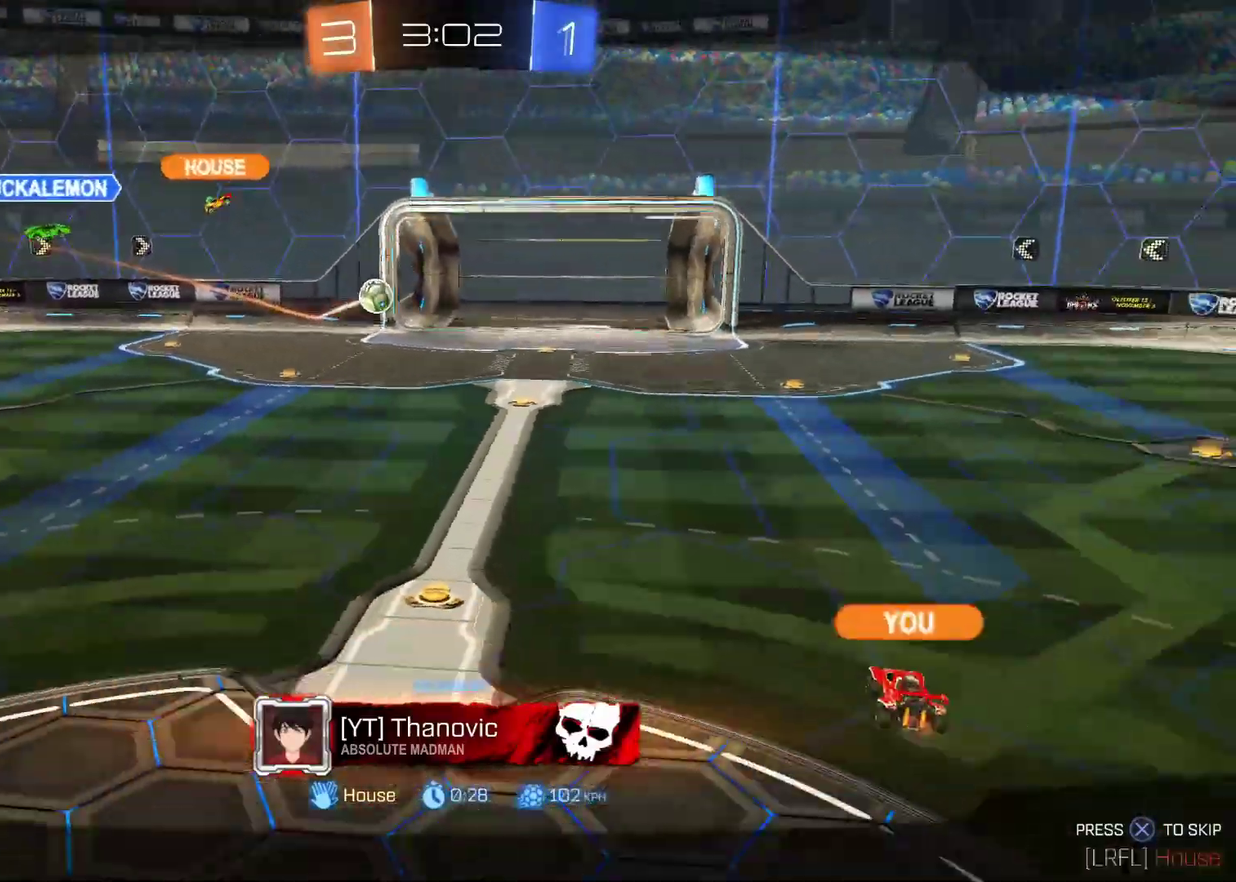
{"buttons": ["CROSS"], "left_stick": "center", "events": [[50, "CROSS", "up"], [200, "CROSS", "down"], [350, "CROSS", "up"], [433, "CROSS", "down"]]}
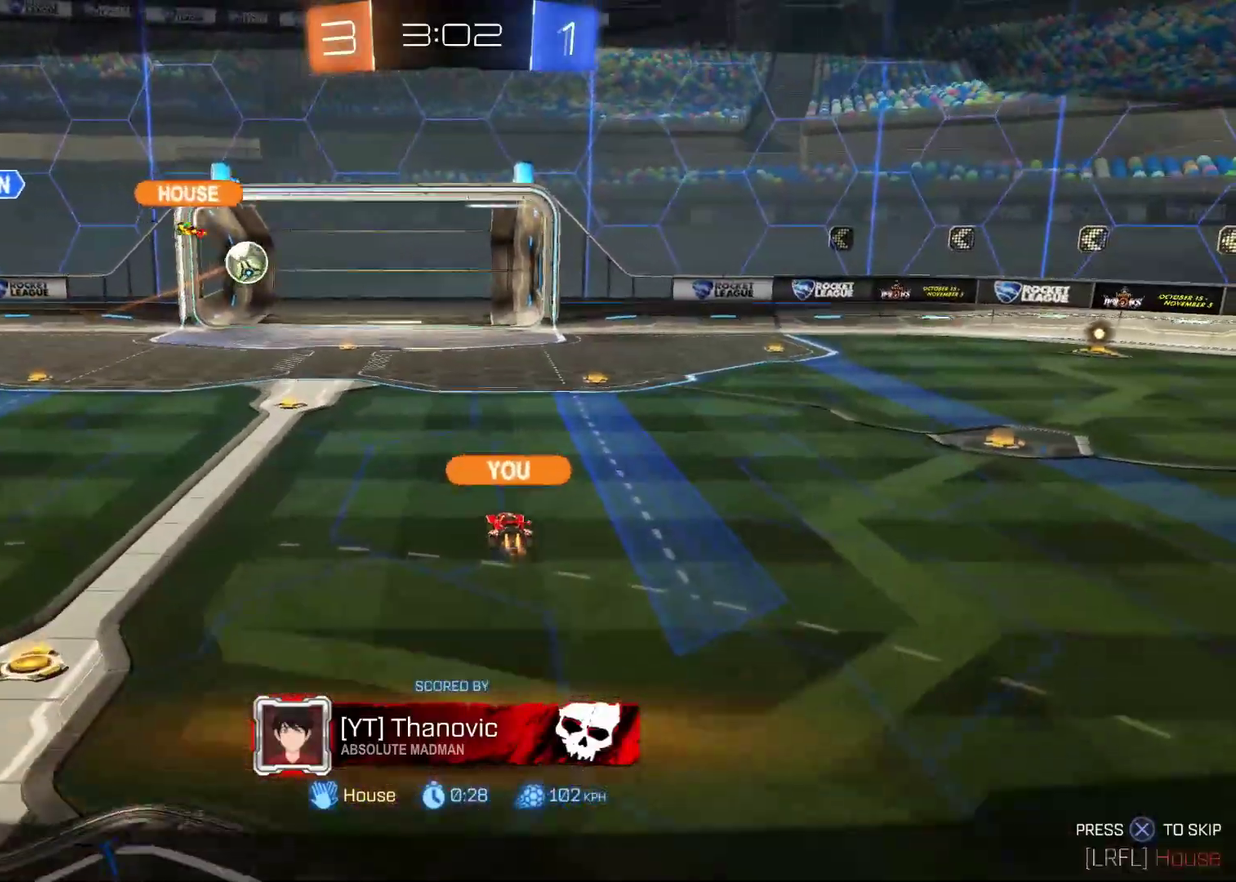
{"buttons": [], "left_stick": "center", "events": [[100, "CROSS", "up"], [200, "CROSS", "down"], [367, "CROSS", "up"]]}
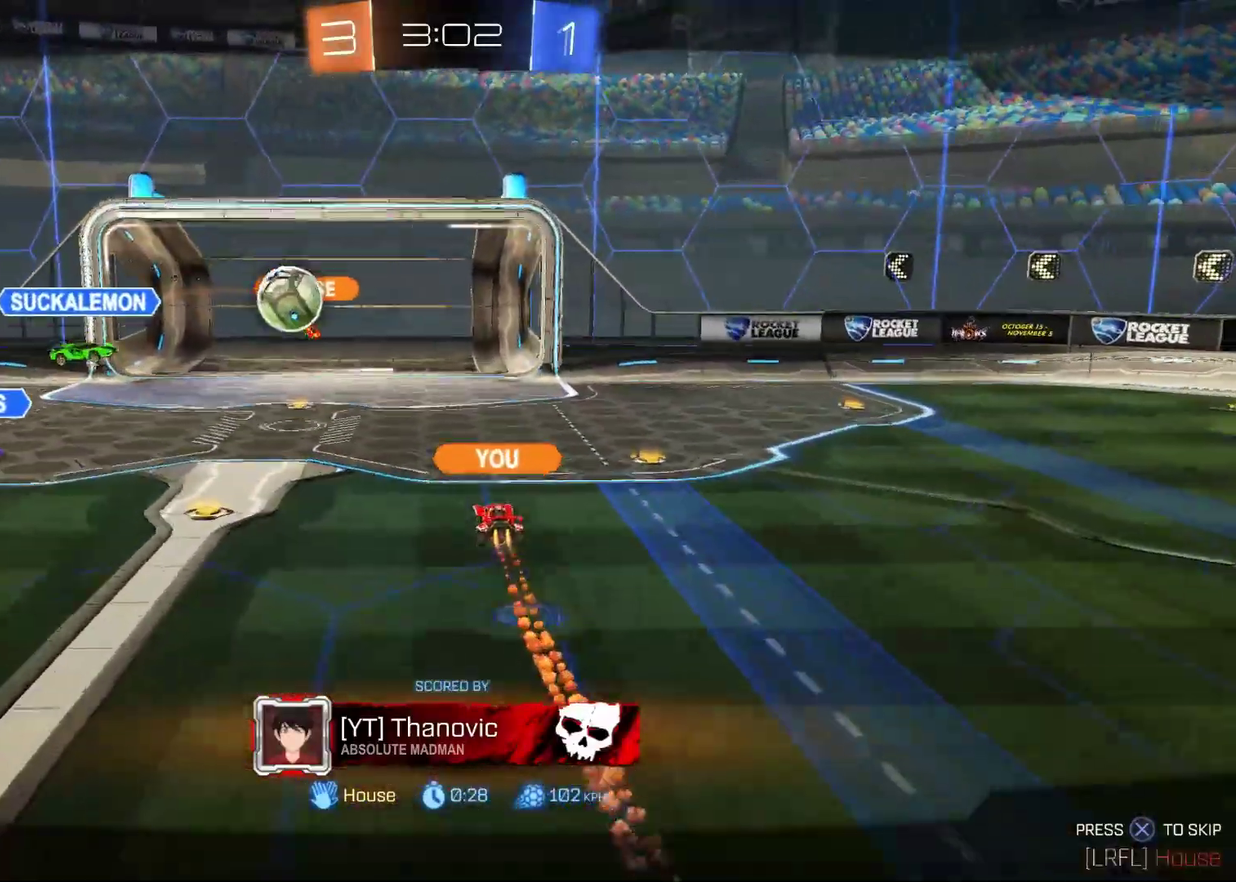
{"buttons": [], "left_stick": "center", "events": []}
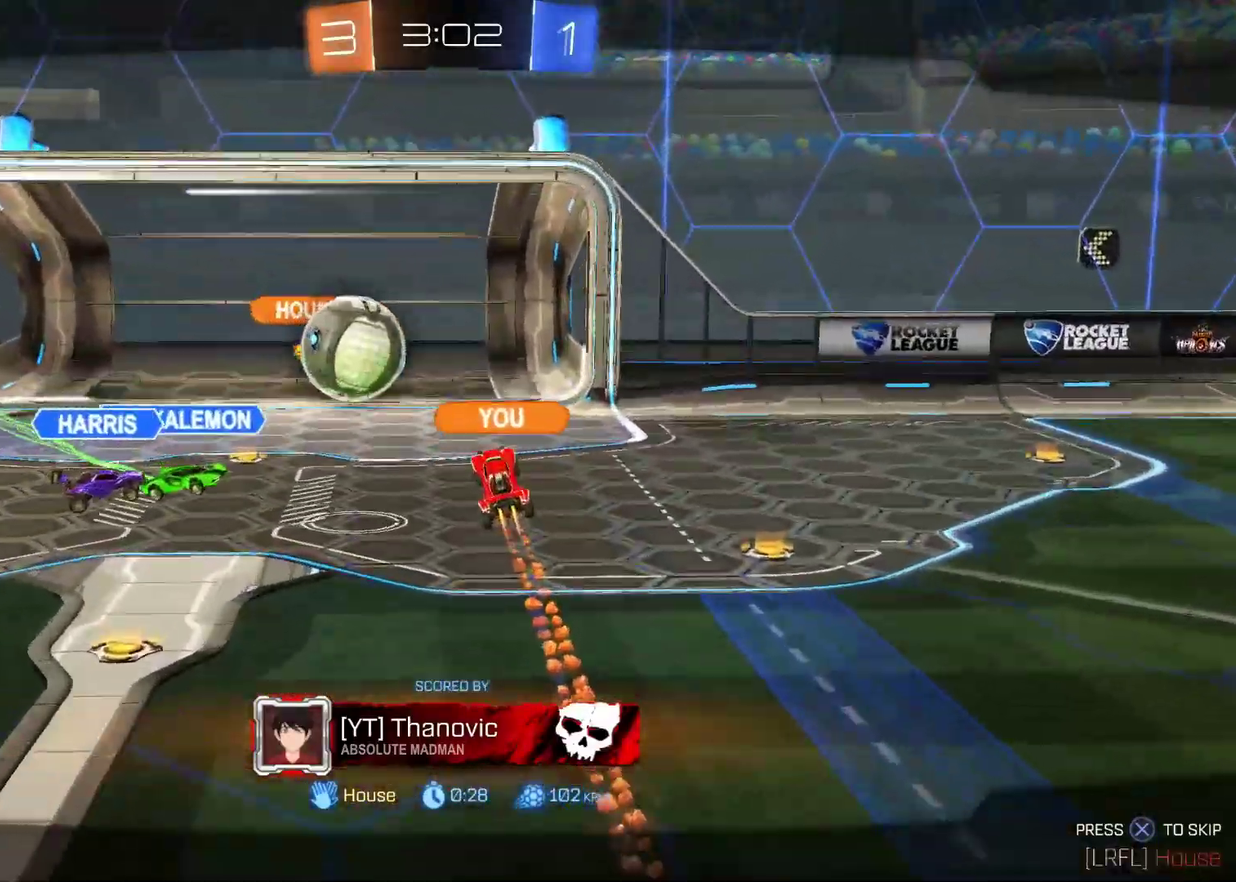
{"buttons": [], "left_stick": "center", "events": []}
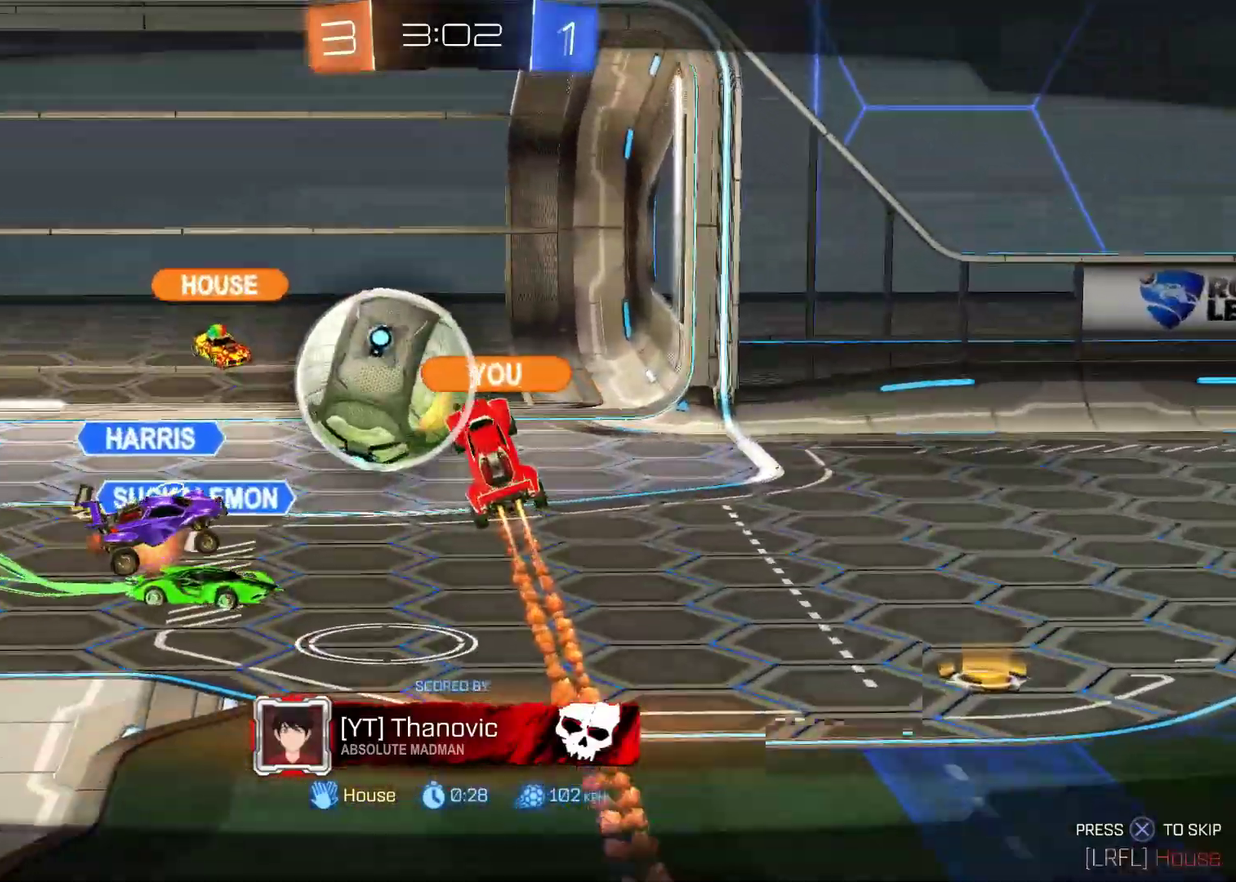
{"buttons": [], "left_stick": "center", "events": []}
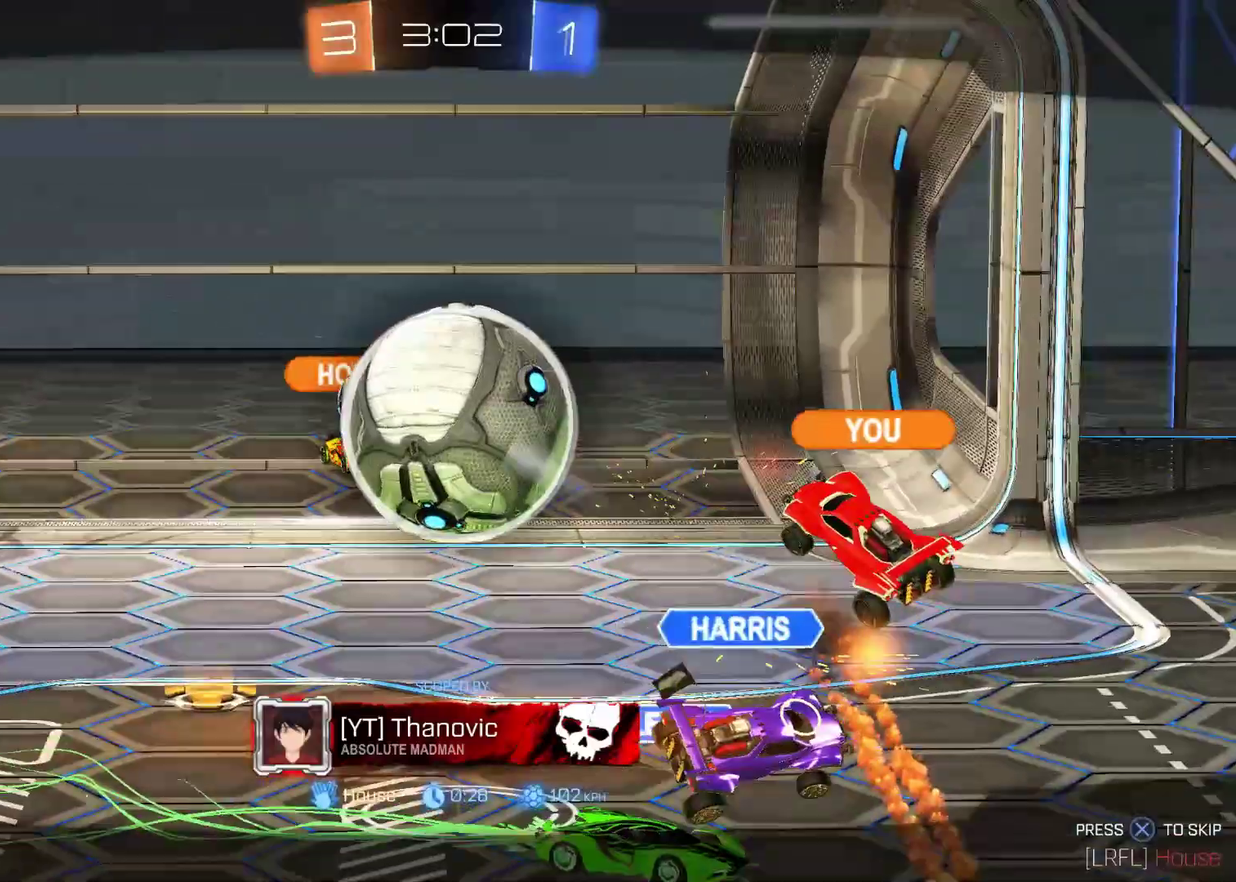
{"buttons": [], "left_stick": "center", "events": []}
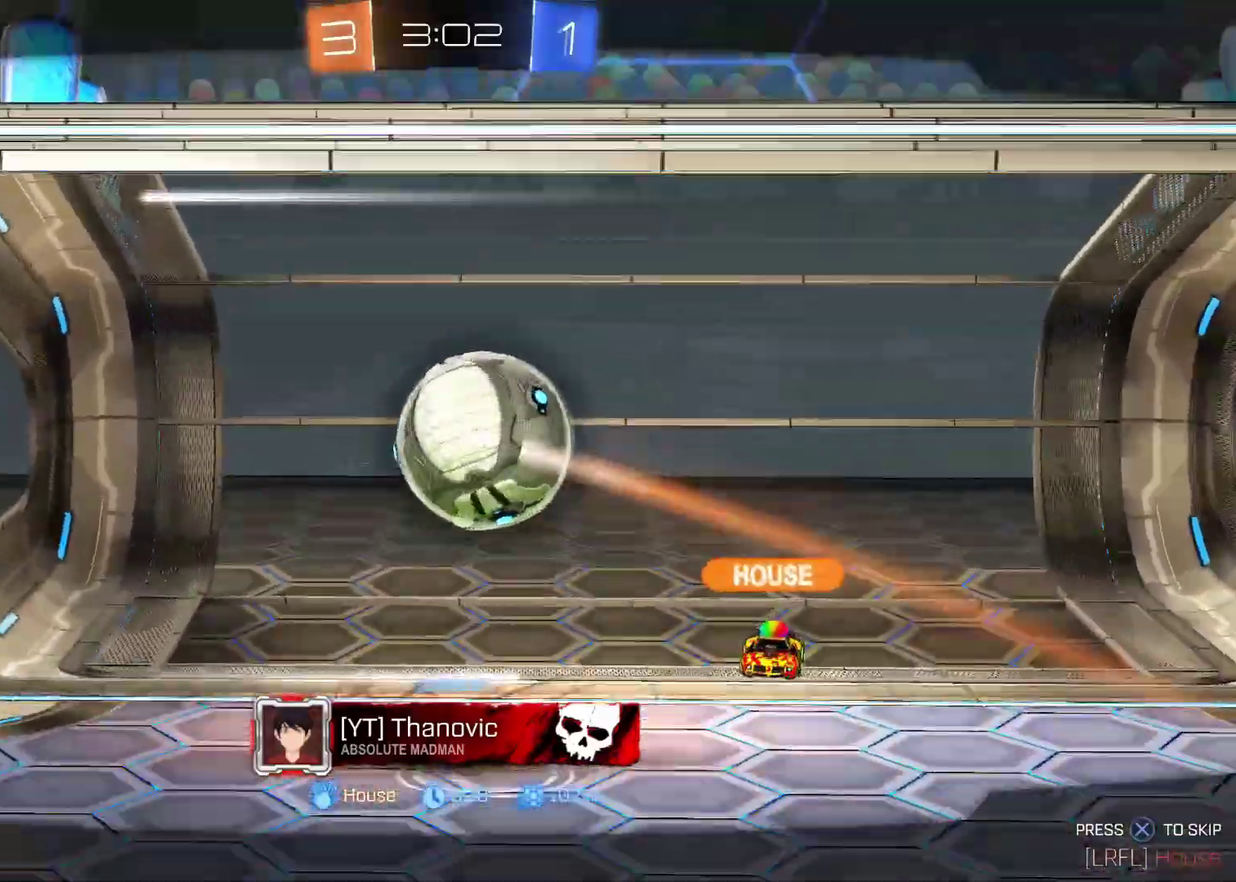
{"buttons": [], "left_stick": "center", "events": []}
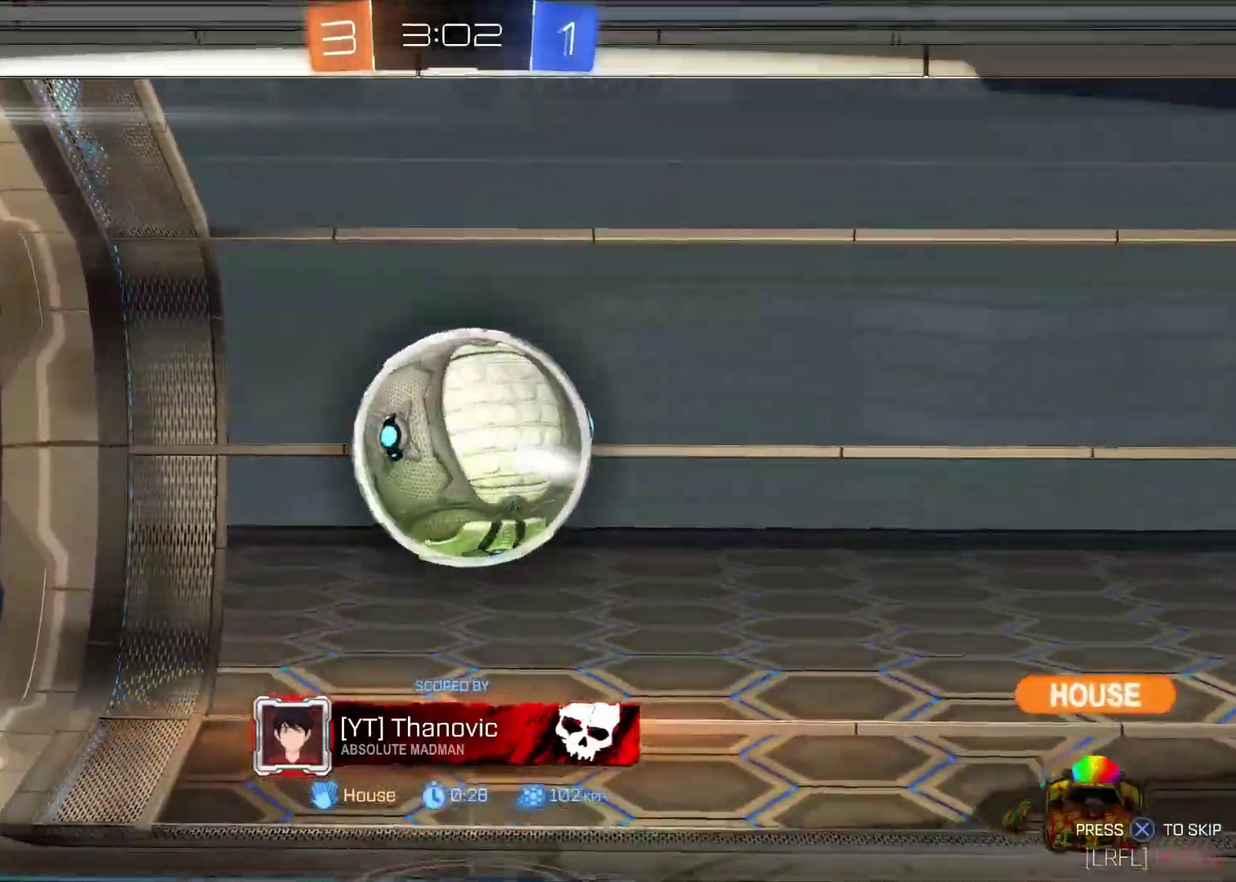
{"buttons": [], "left_stick": "center", "events": []}
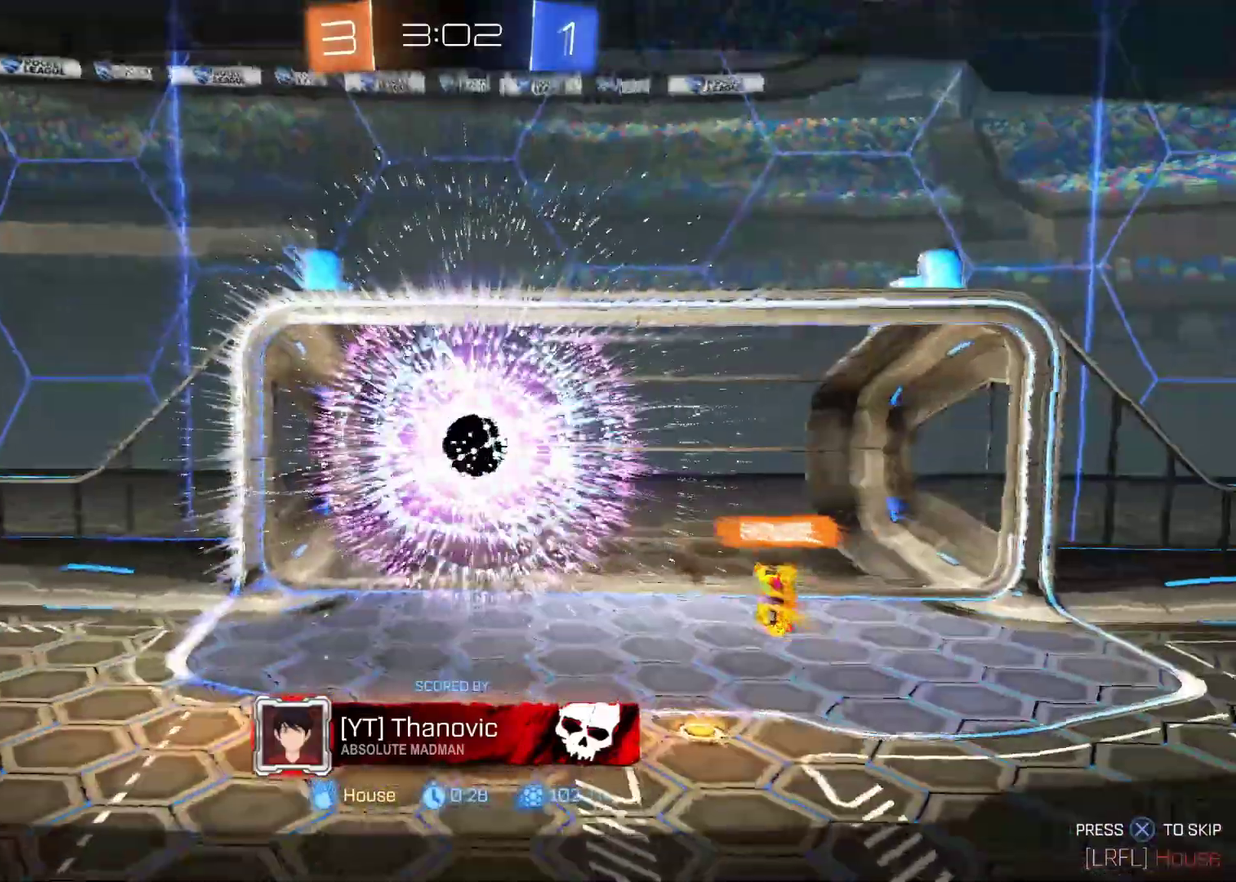
{"buttons": [], "left_stick": "center", "events": []}
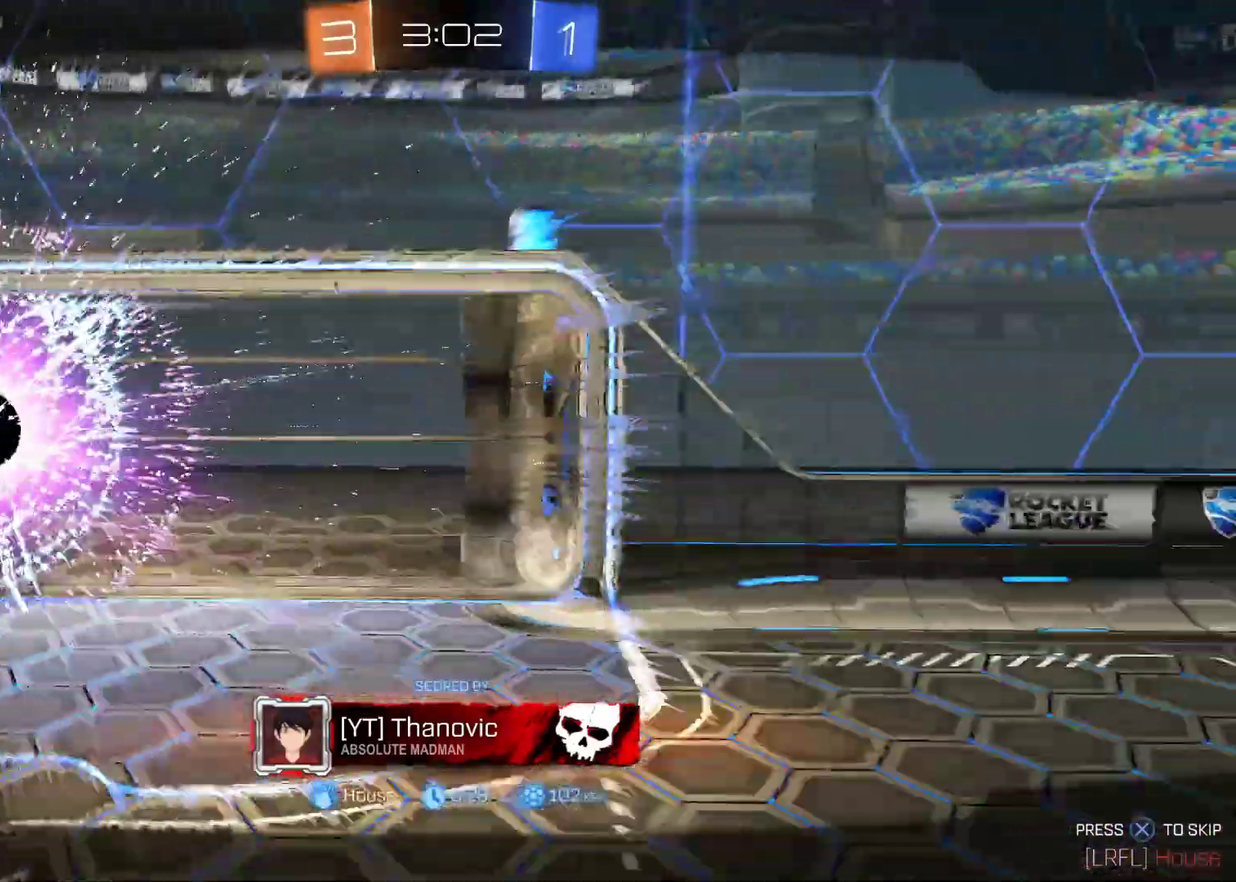
{"buttons": [], "left_stick": "center", "events": []}
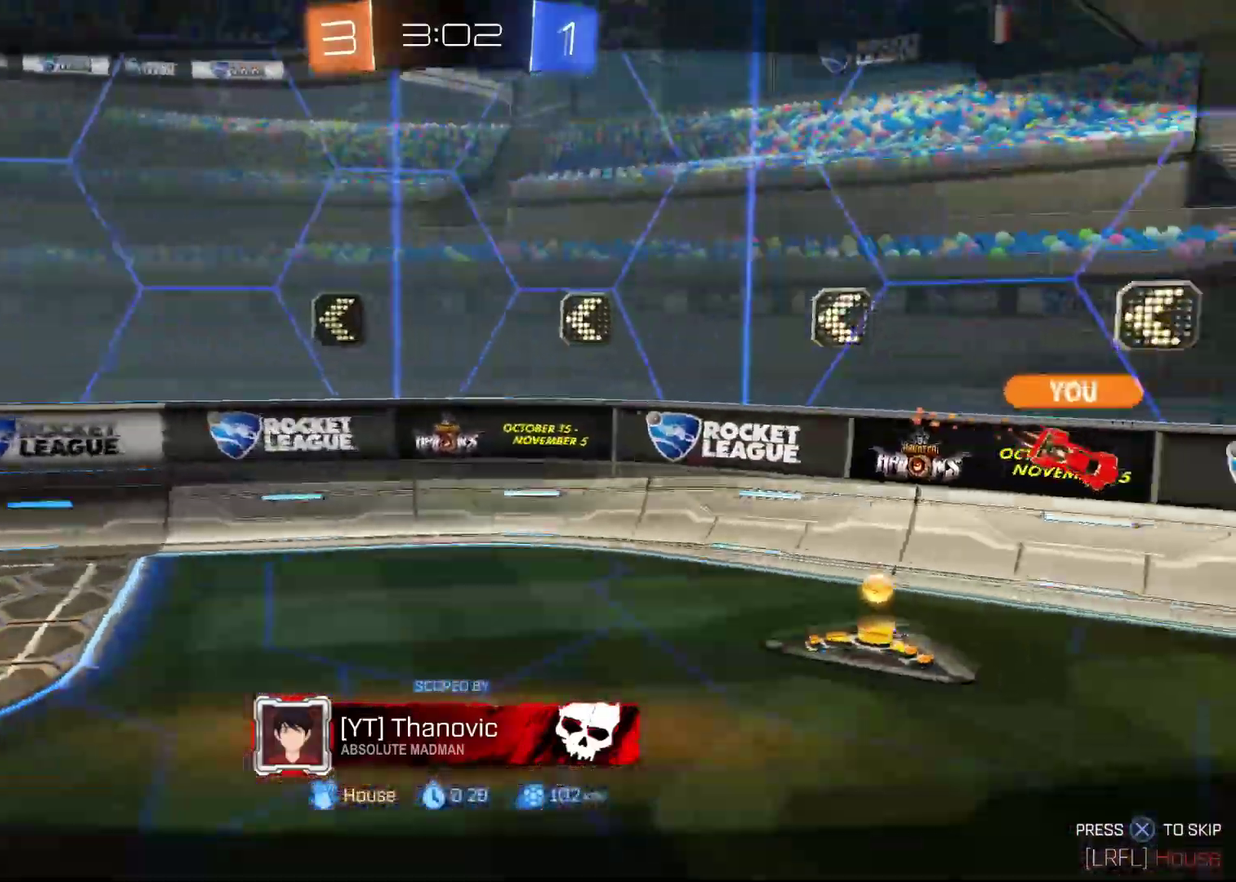
{"buttons": [], "left_stick": "center", "events": []}
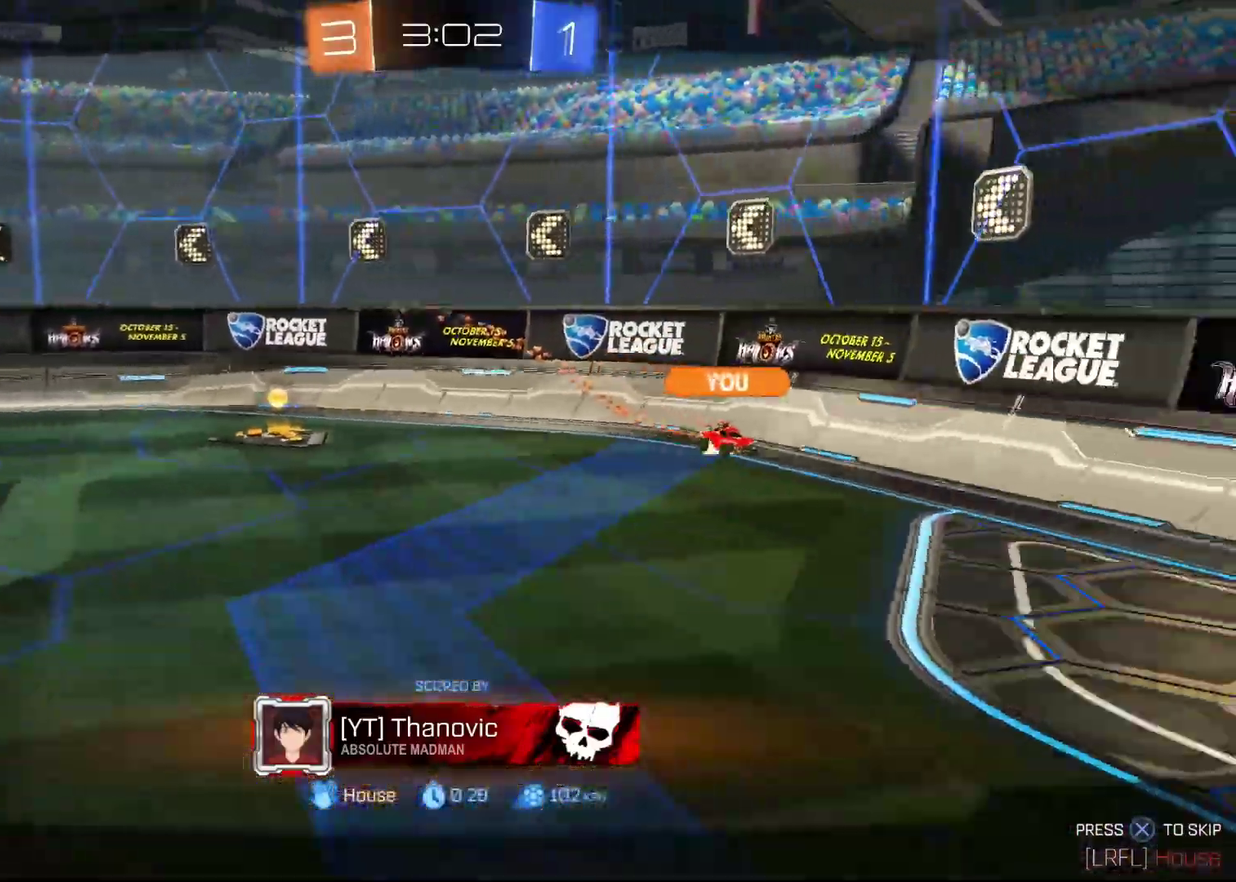
{"buttons": ["CROSS"], "left_stick": "center", "events": [[167, "CROSS", "down"], [300, "CROSS", "up"], [367, "CROSS", "down"]]}
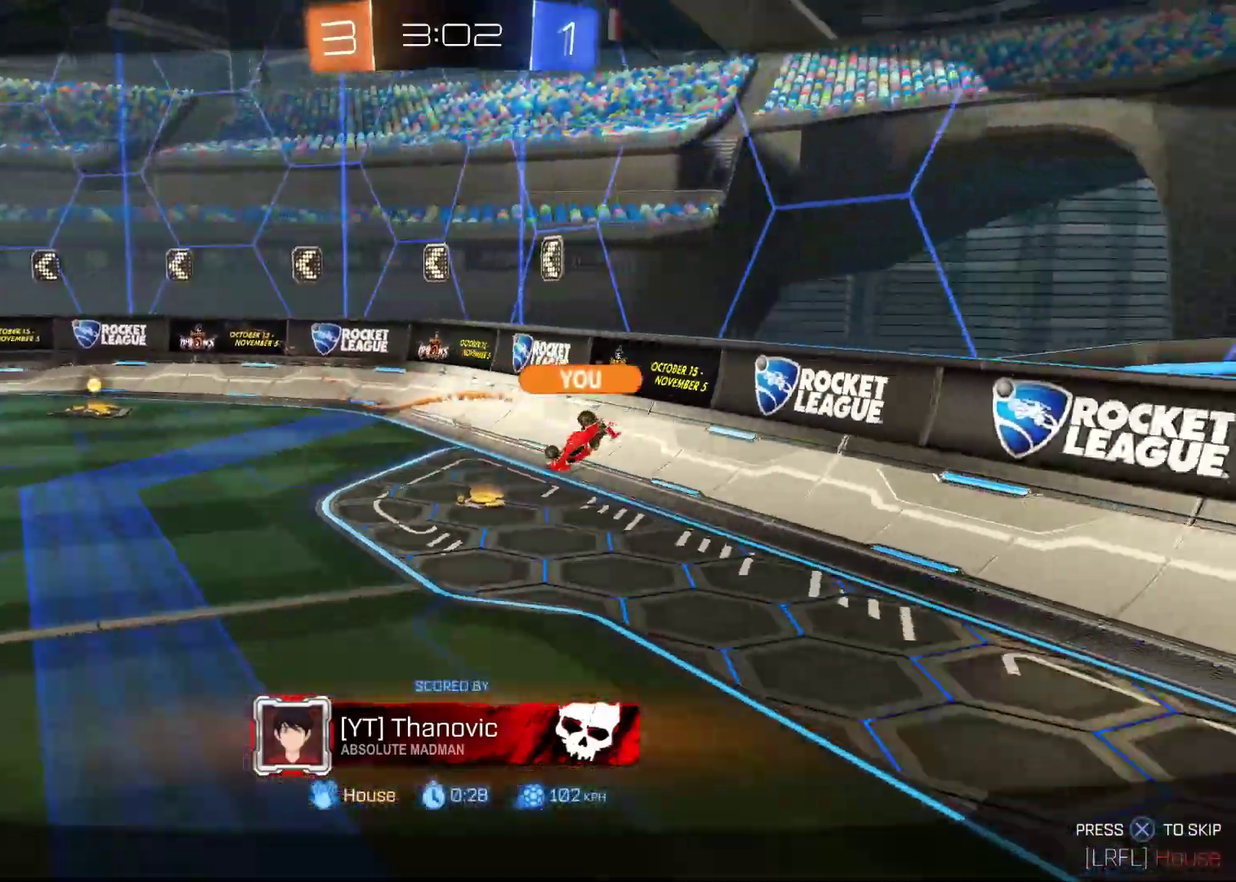
{"buttons": [], "left_stick": "center", "events": [[17, "CROSS", "up"], [83, "CROSS", "down"], [217, "CROSS", "up"], [317, "CROSS", "down"], [467, "CROSS", "up"]]}
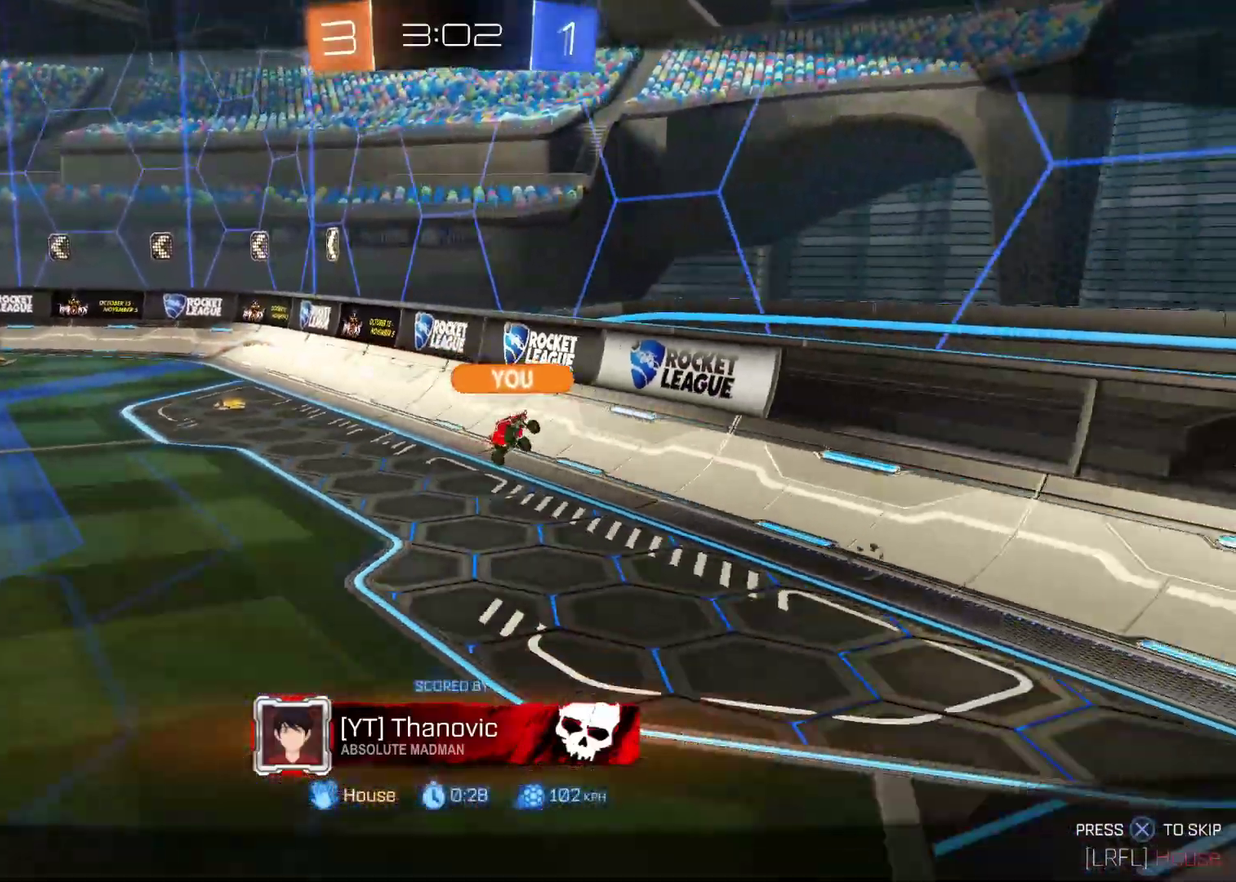
{"buttons": ["CROSS"], "left_stick": "center", "events": [[117, "CROSS", "down"], [283, "CROSS", "up"], [467, "CROSS", "down"]]}
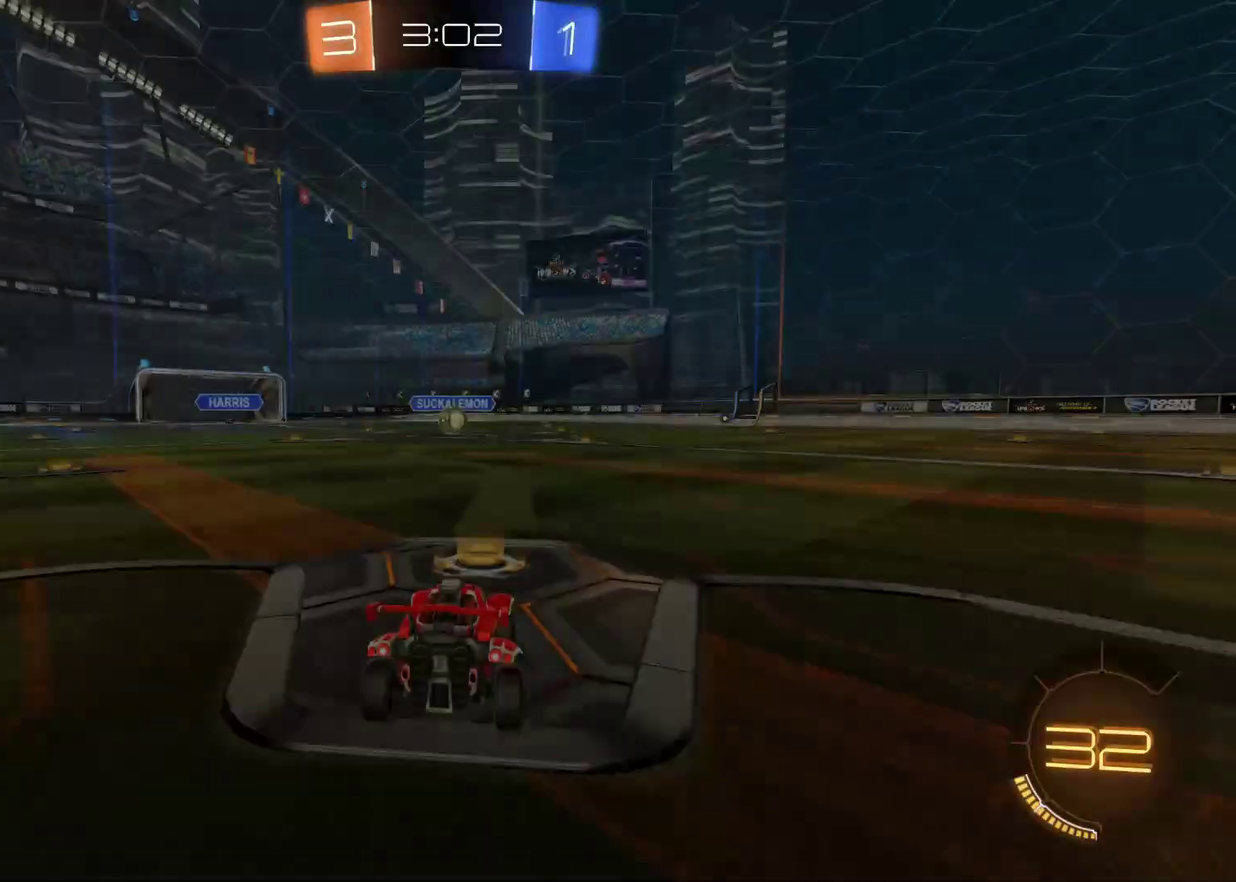
{"buttons": ["CROSS"], "left_stick": "center", "events": [[167, "CROSS", "up"], [317, "CROSS", "down"]]}
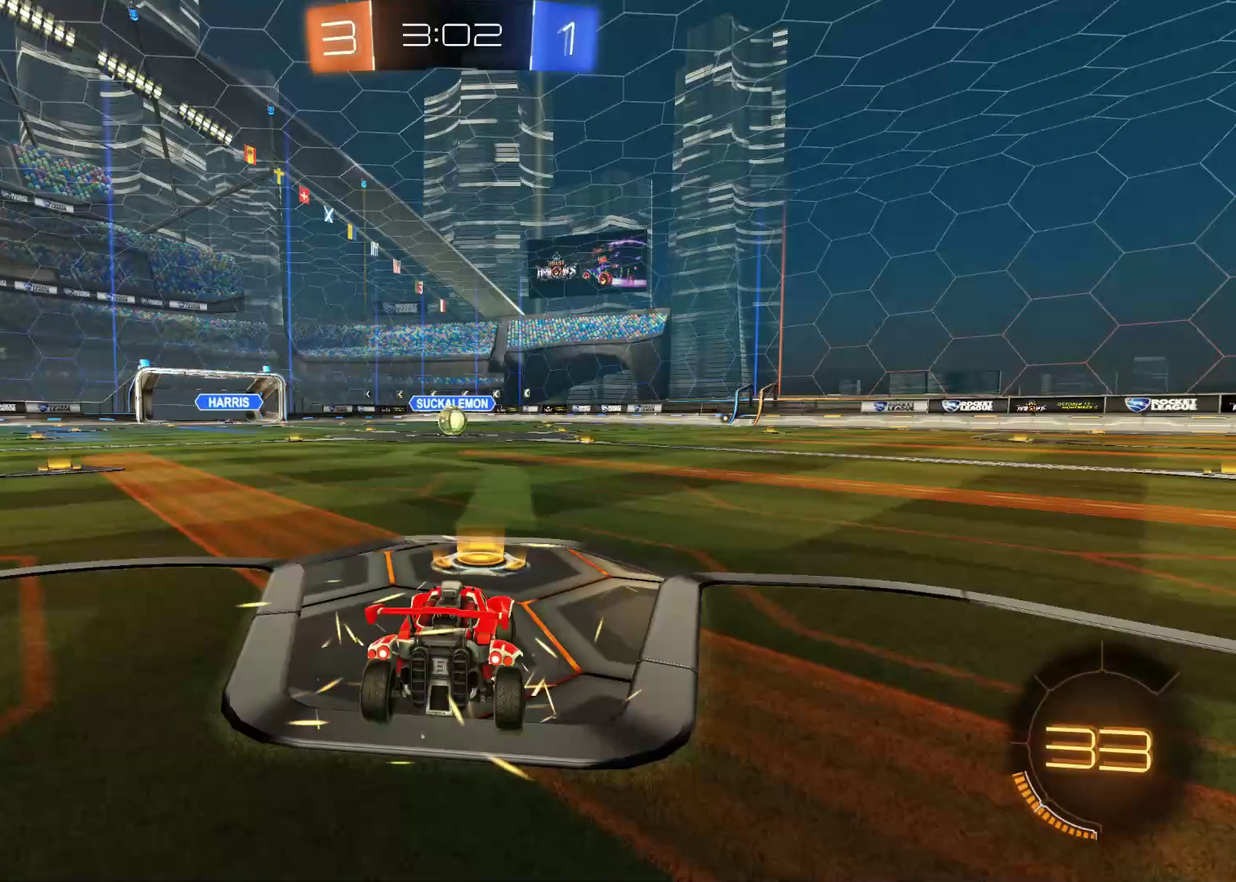
{"buttons": [], "left_stick": "center", "events": [[17, "CROSS", "up"]]}
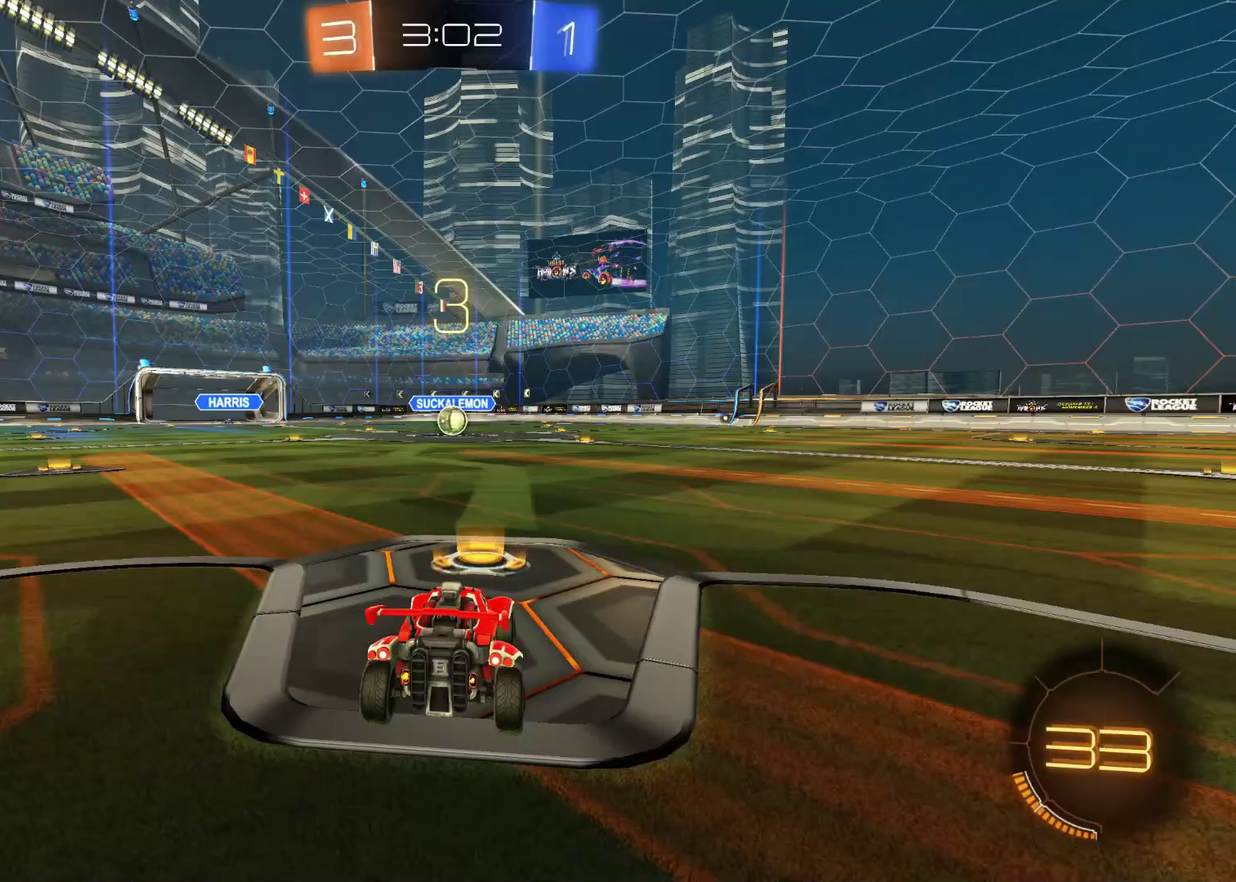
{"buttons": [], "left_stick": "center", "events": []}
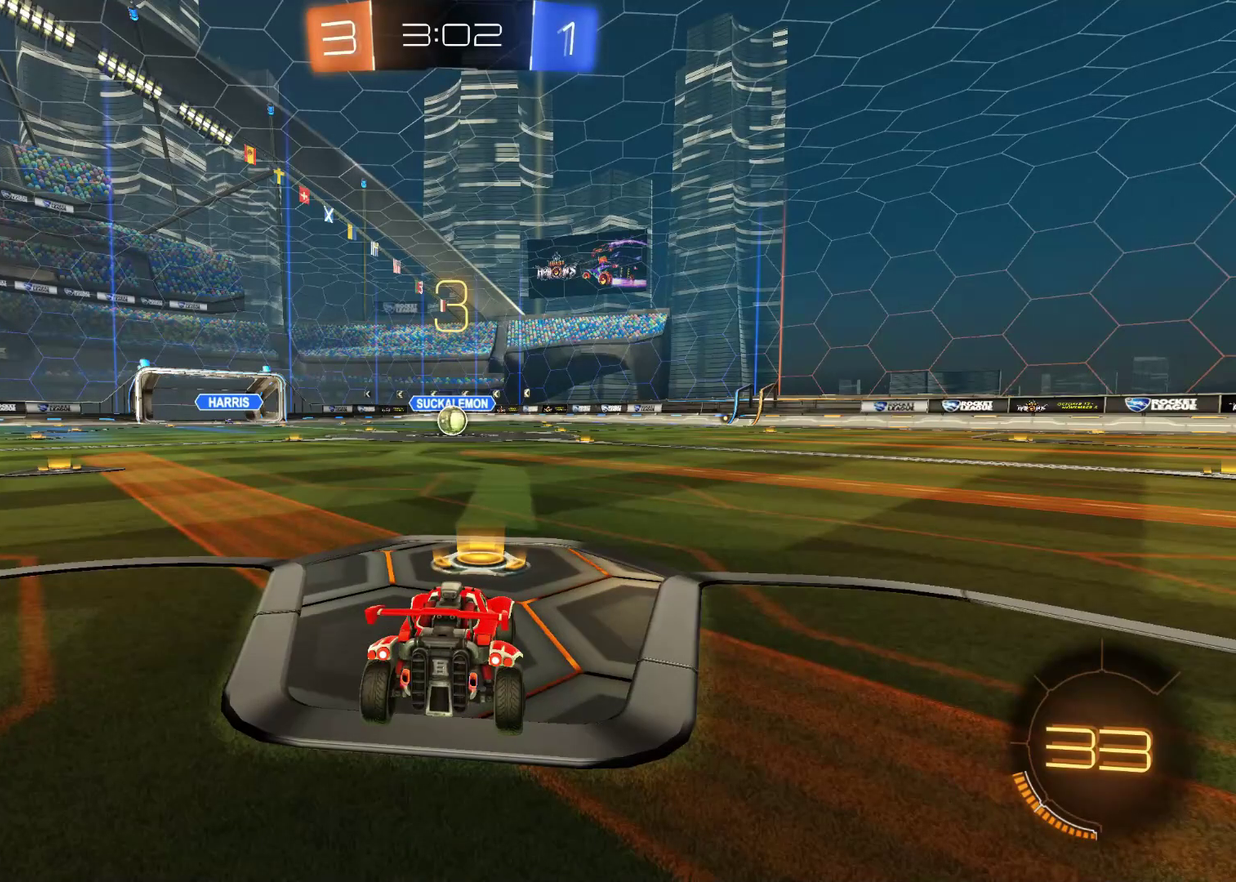
{"buttons": [], "left_stick": "center", "events": []}